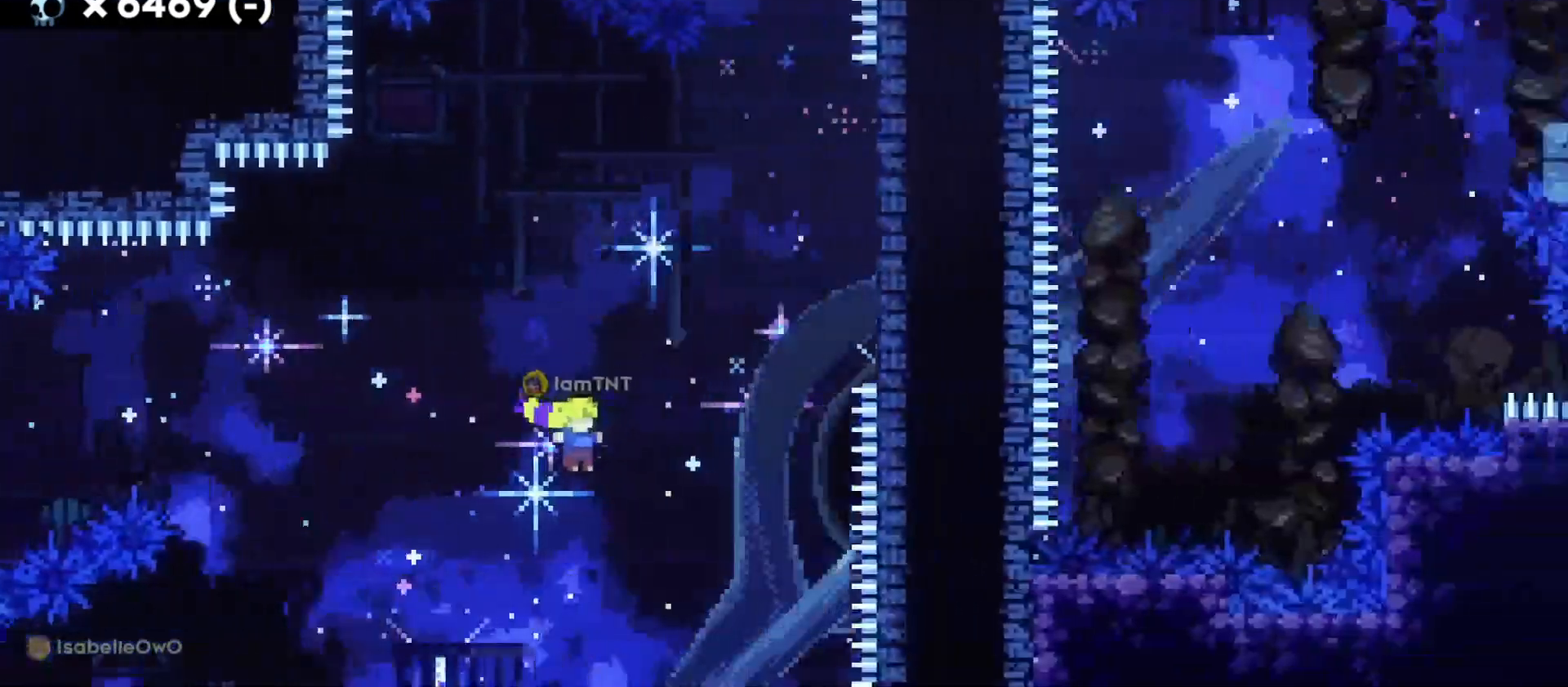
Gameplay with keyboard; each line is a JSON object with the keys held at the frame after it. "events" lists presses ("down") and releases ("up") of "a", "d", "dash", "demo", "grab", "jump", "s" and "w" between this image and that frame as [ms after this image, input, new state], when the widget could be followed in between. No other keys are recorded. Mouse input is not recorded. Key names are as the overlay labels them; some are game actions (e.g. jump) rather than physical keys. Not read: grab2 jump2.
{"keys": ["dash", "w"], "events": [[17, "dash", "down"], [183, "dash", "up"], [467, "dash", "down"], [483, "d", "up"]]}
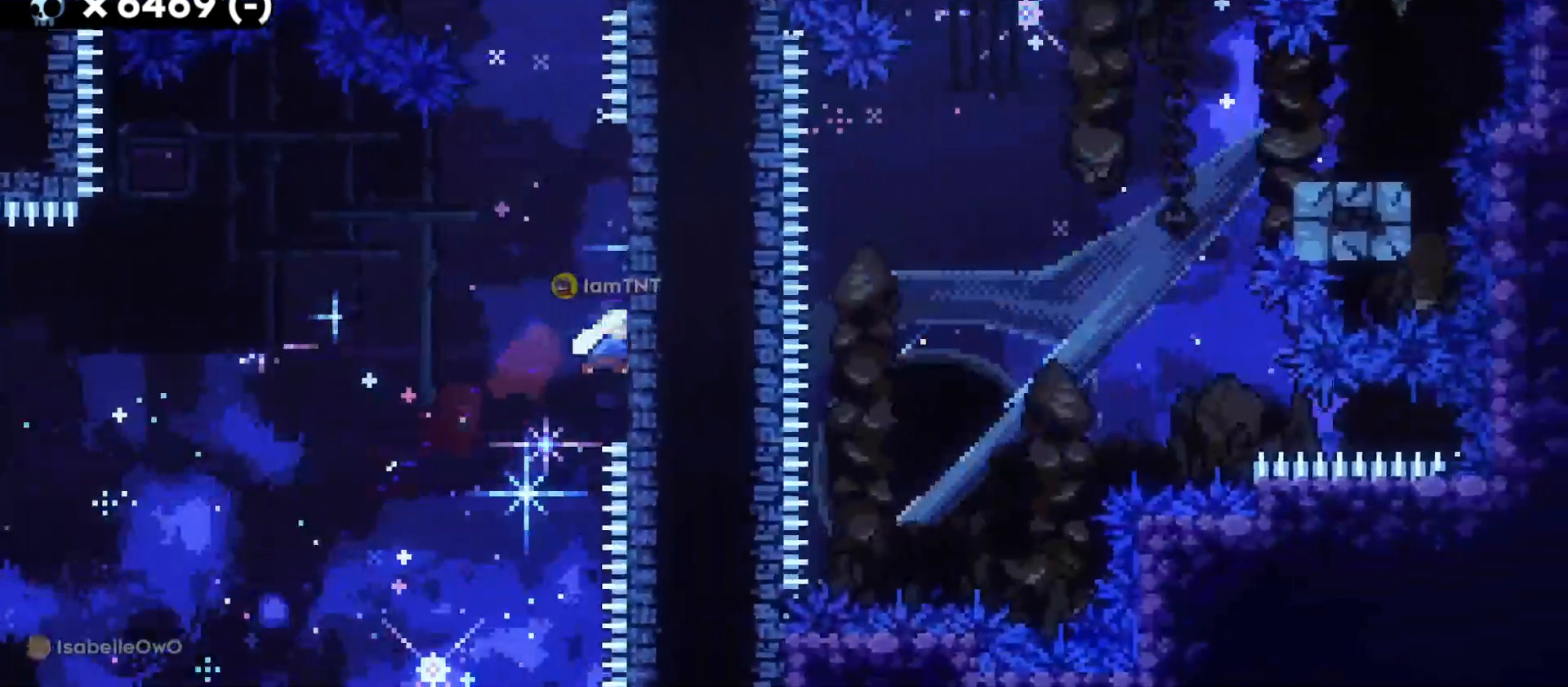
{"keys": ["d", "jump"], "events": [[133, "dash", "up"], [167, "jump", "down"], [167, "w", "up"], [200, "d", "down"]]}
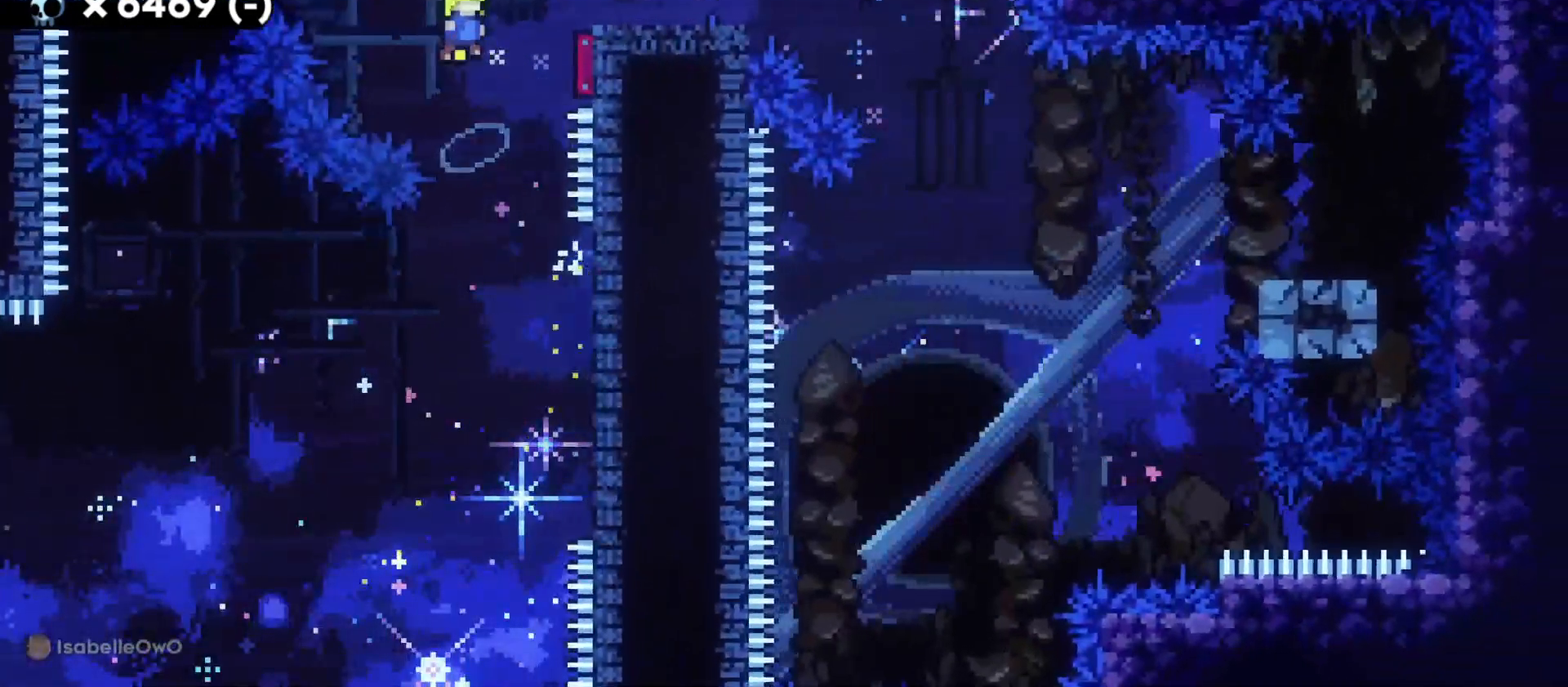
{"keys": ["d"], "events": [[433, "jump", "up"]]}
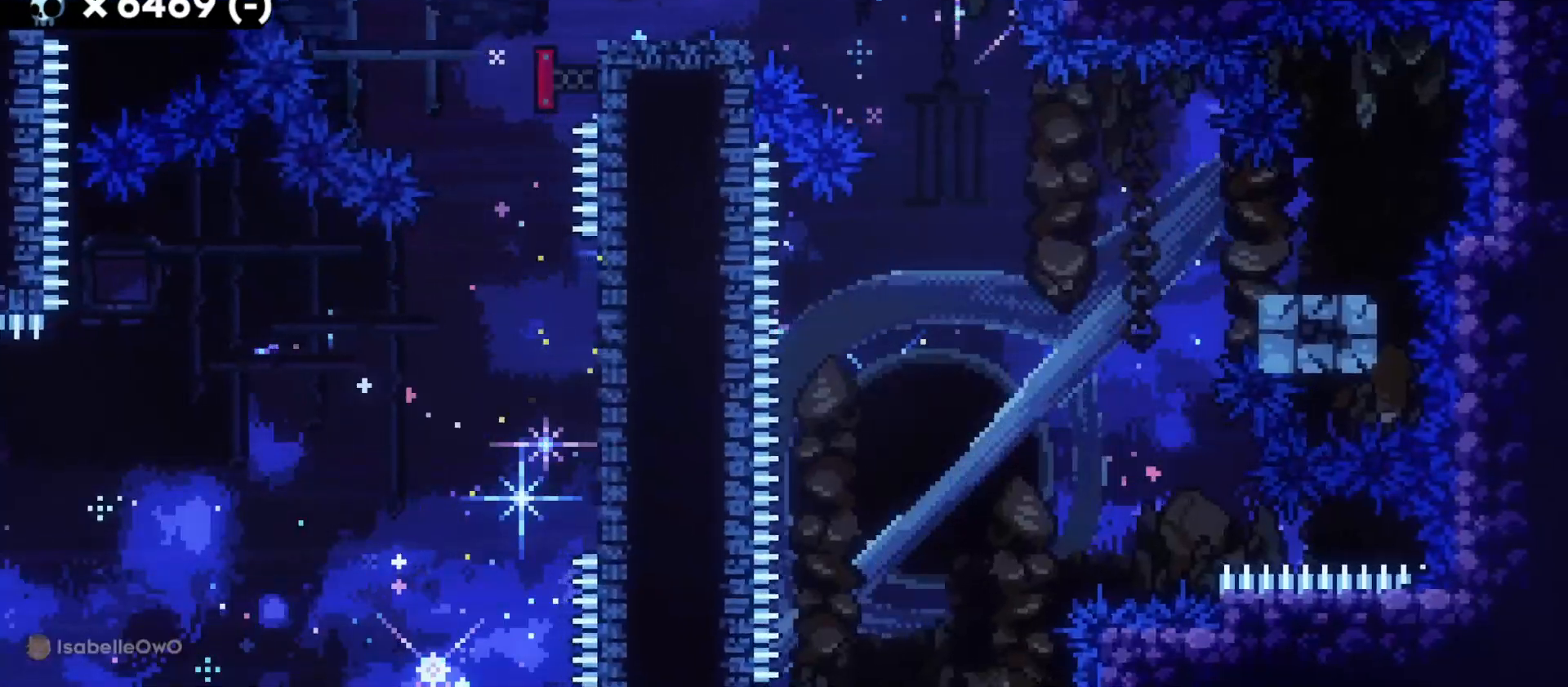
{"keys": ["d", "s"], "events": [[67, "s", "down"], [117, "dash", "down"], [283, "dash", "up"], [283, "jump", "down"], [367, "dash", "down"], [417, "jump", "up"], [483, "dash", "up"]]}
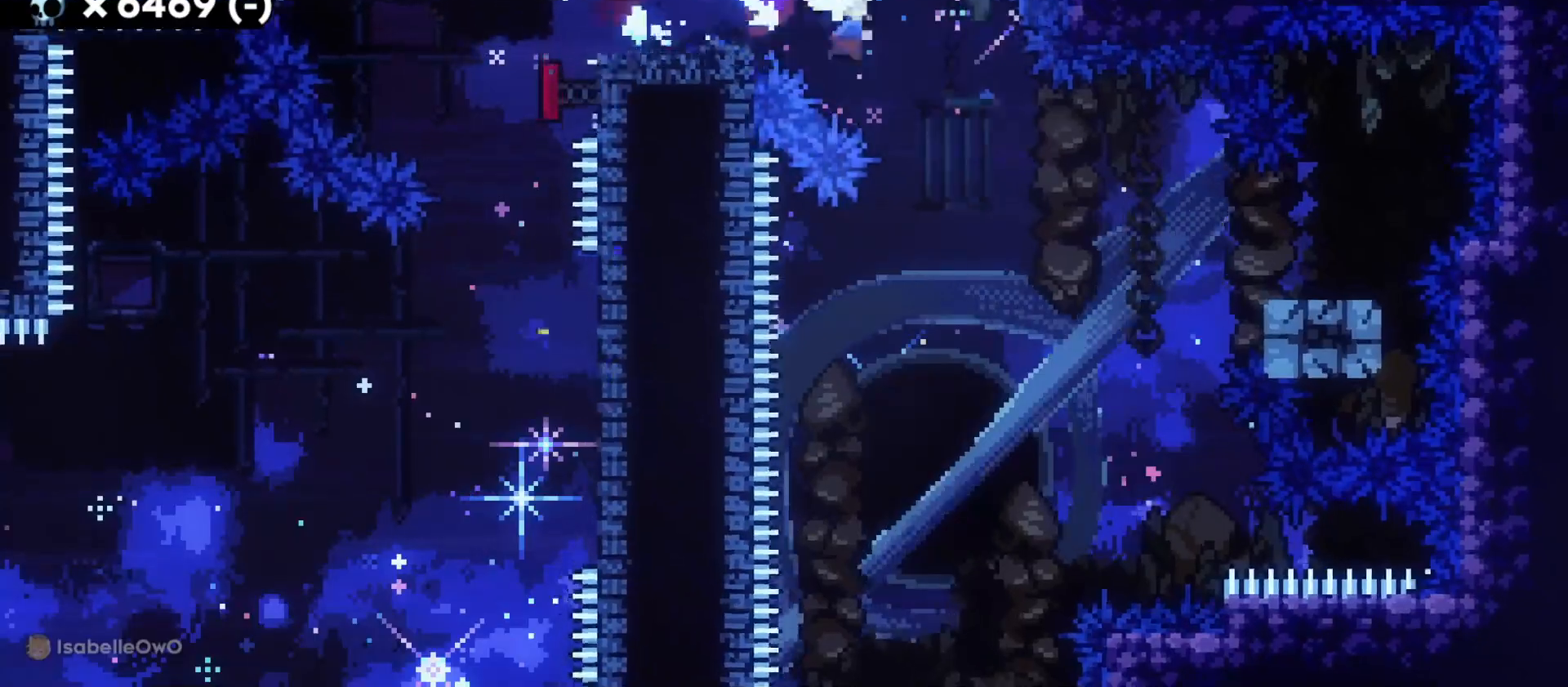
{"keys": ["a", "dash", "s"], "events": [[167, "dash", "down"], [283, "a", "down"], [317, "jump", "down"], [333, "d", "up"], [333, "dash", "up"], [400, "dash", "down"], [450, "jump", "up"]]}
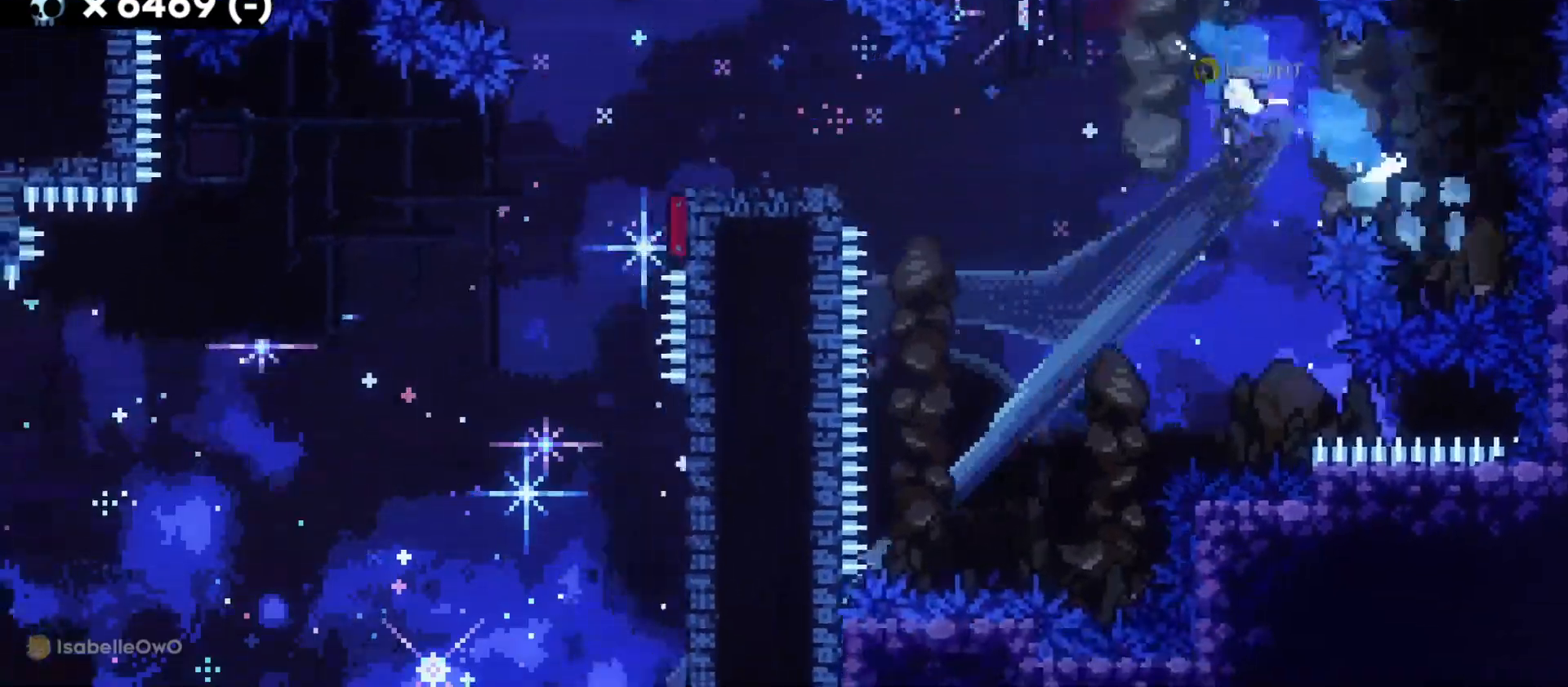
{"keys": ["a", "s"], "events": [[17, "dash", "up"], [267, "jump", "down"], [350, "dash", "down"], [417, "jump", "up"], [450, "dash", "up"]]}
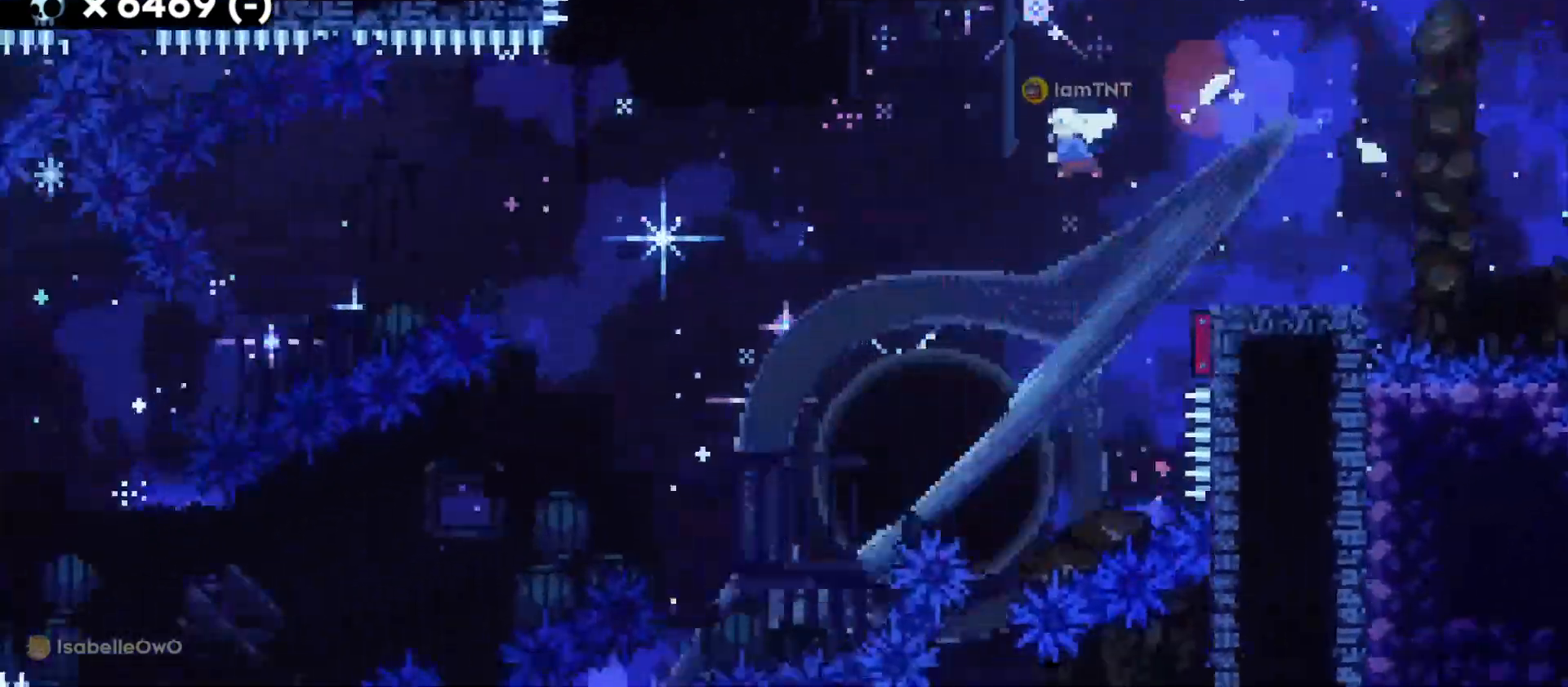
{"keys": ["a"], "events": [[17, "dash", "down"], [133, "dash", "up"], [200, "dash", "down"], [317, "dash", "up"], [500, "s", "up"]]}
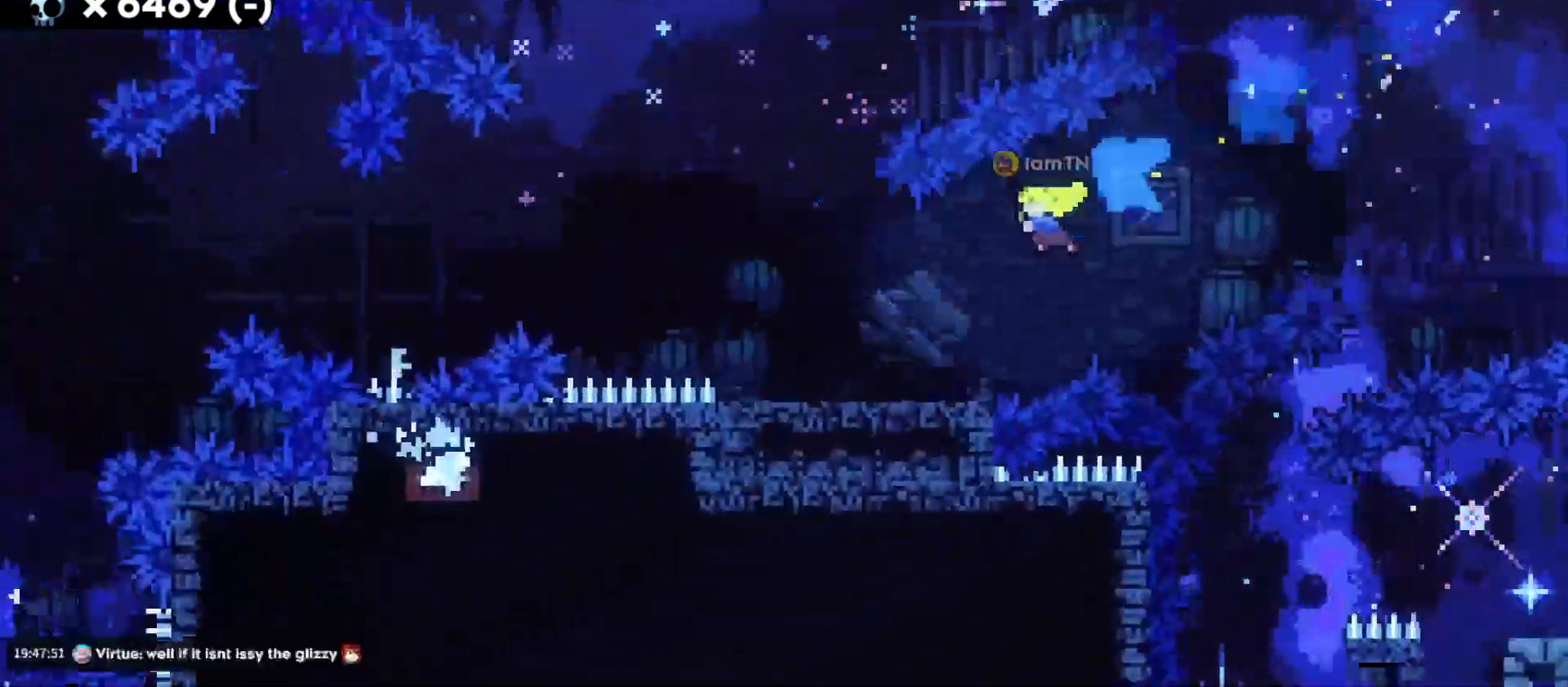
{"keys": ["a", "jump"], "events": [[183, "jump", "down"]]}
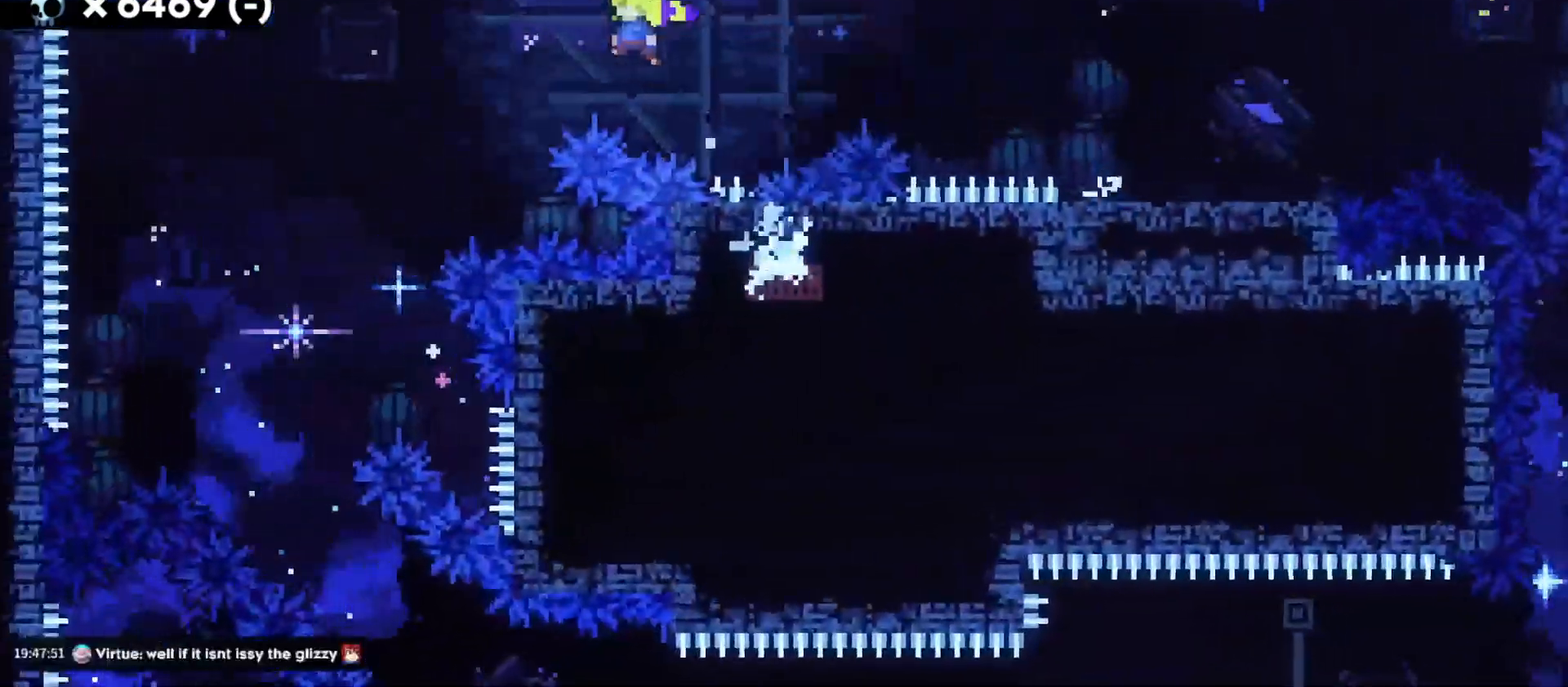
{"keys": ["d"], "events": [[300, "a", "up"], [367, "jump", "up"], [417, "d", "down"]]}
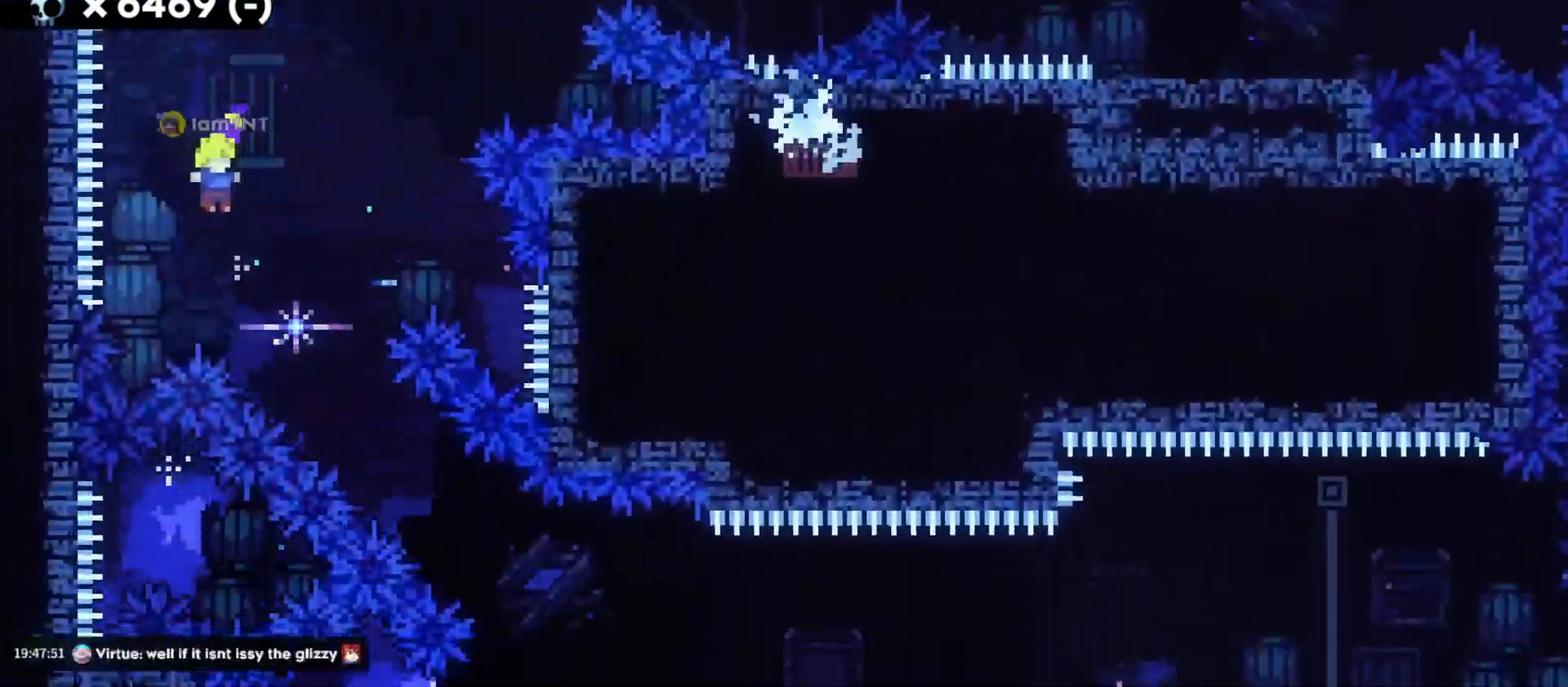
{"keys": ["d"], "events": [[17, "s", "down"], [67, "dash", "down"], [217, "dash", "up"], [217, "s", "up"]]}
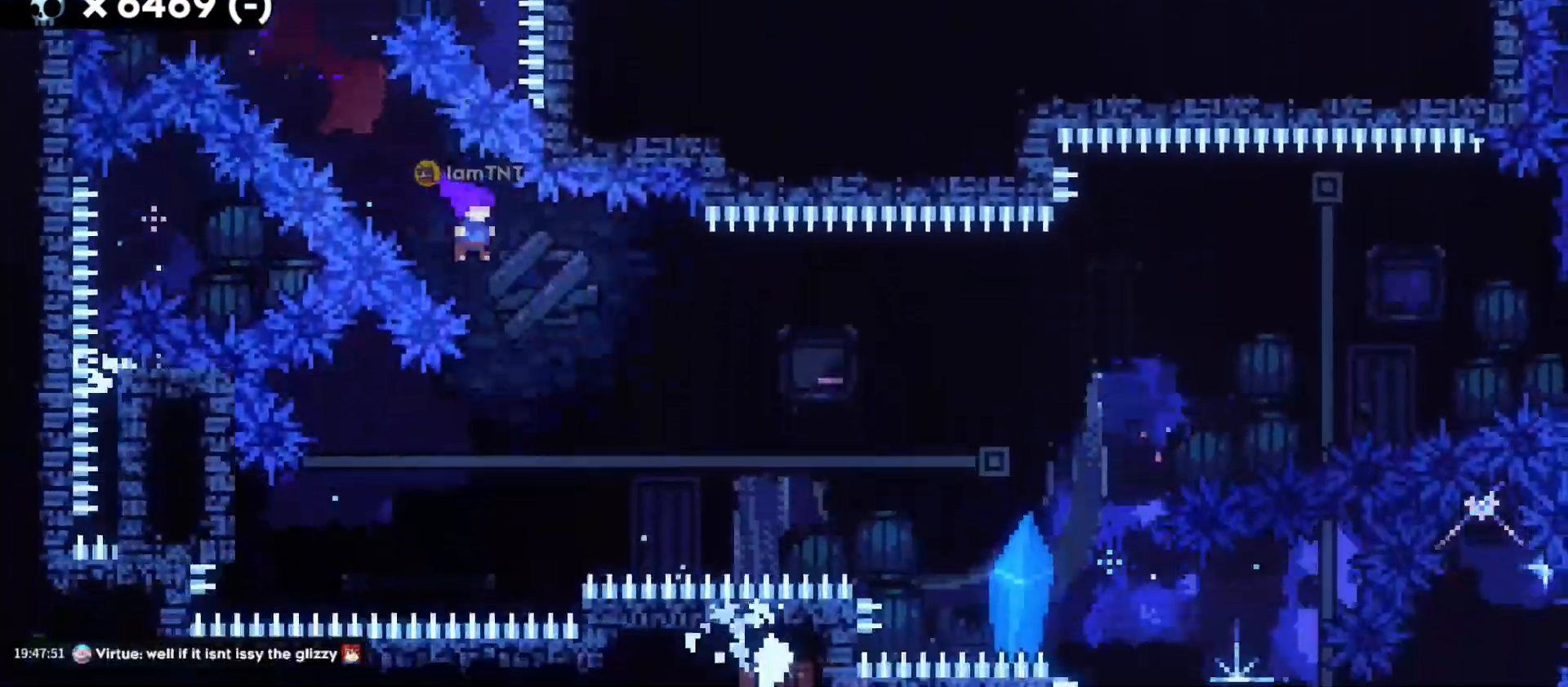
{"keys": ["d", "w"], "events": [[233, "jump", "down"], [233, "w", "down"], [350, "dash", "down"], [483, "dash", "up"], [483, "jump", "up"]]}
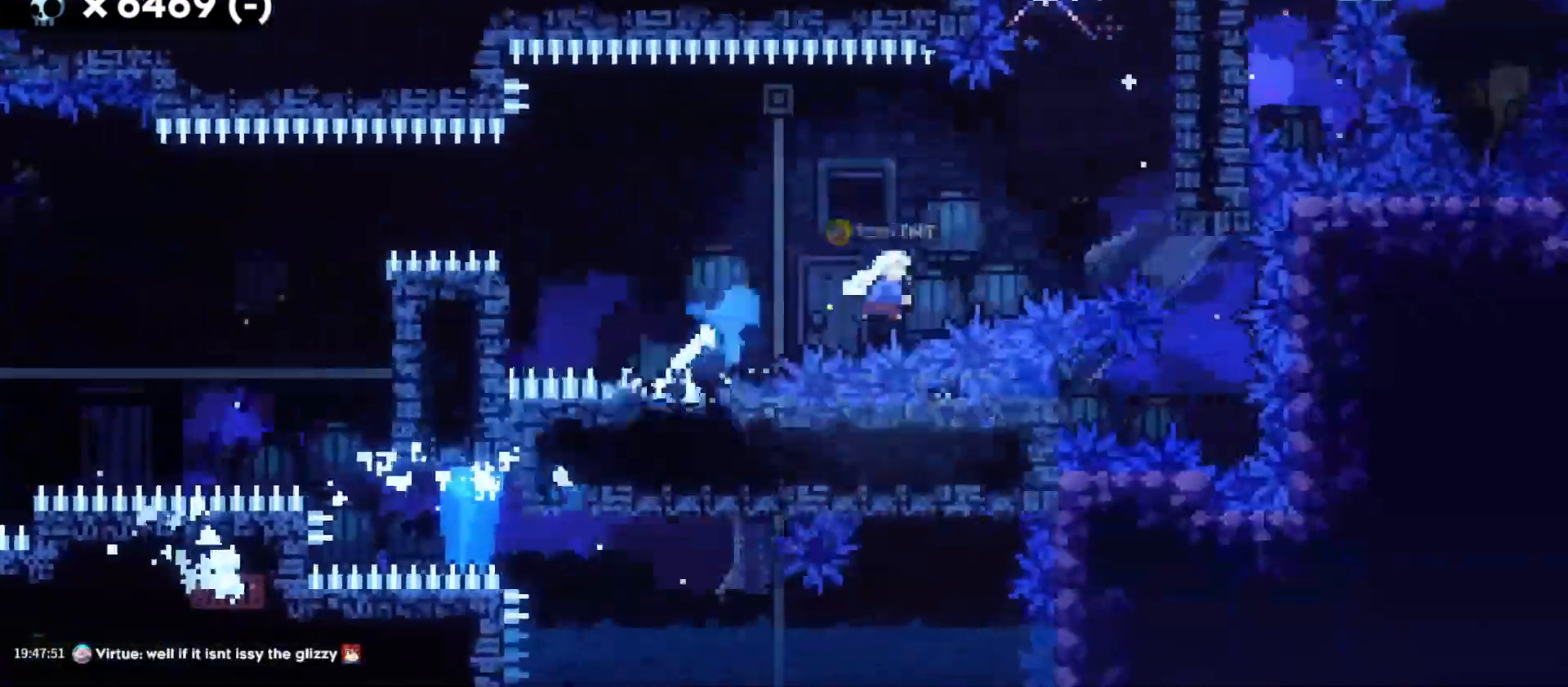
{"keys": [], "events": [[167, "w", "up"], [250, "d", "up"], [267, "a", "down"], [267, "jump", "down"], [417, "jump", "up"], [500, "a", "up"]]}
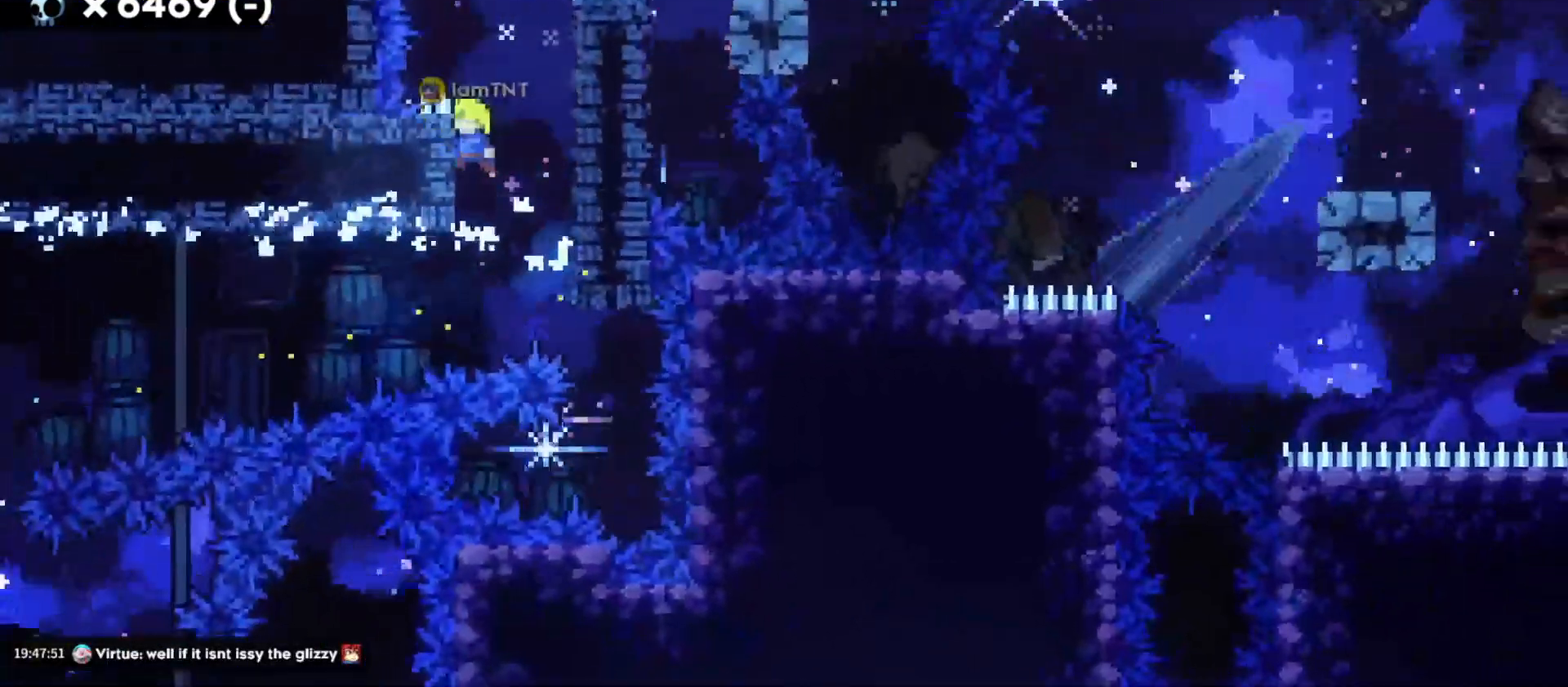
{"keys": ["d", "grab", "jump"], "events": [[17, "d", "down"], [17, "jump", "down"], [67, "grab", "down"], [300, "jump", "up"], [417, "jump", "down"]]}
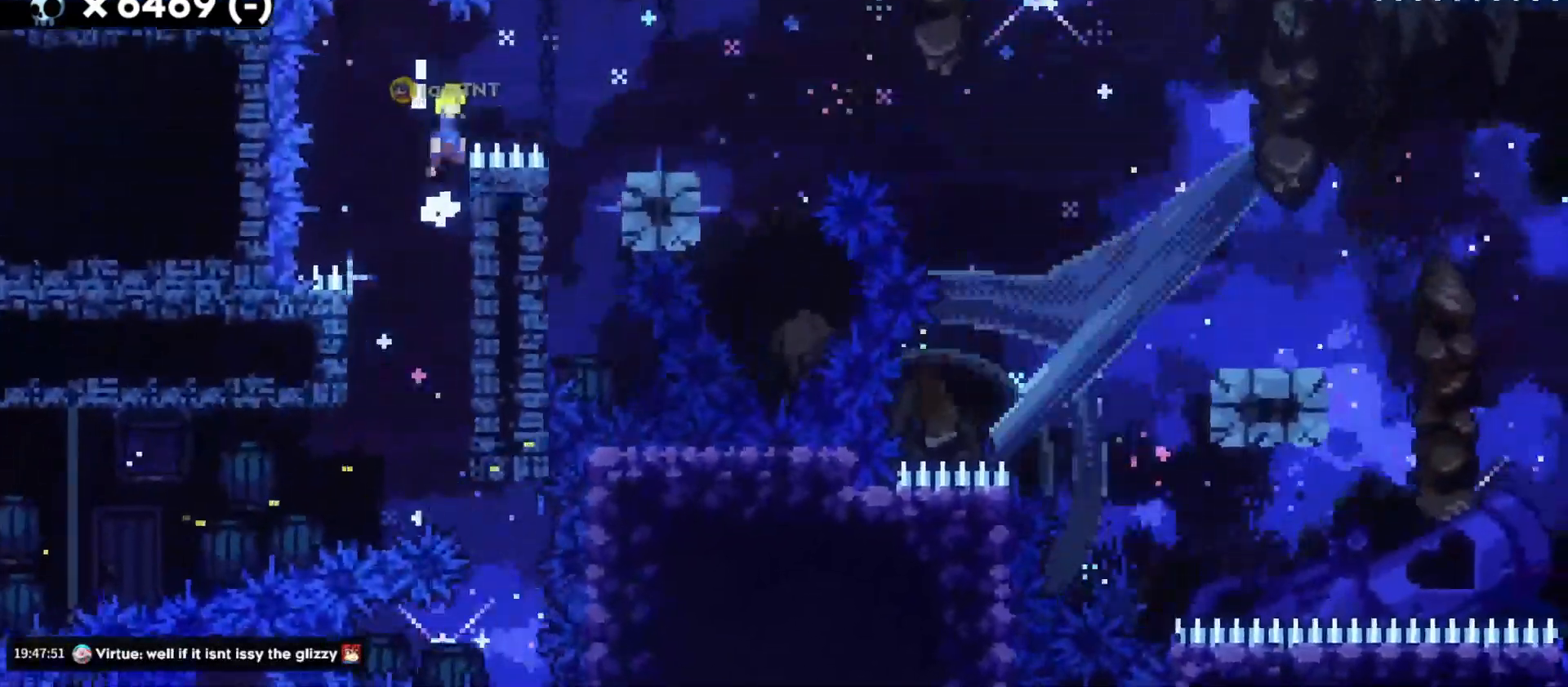
{"keys": ["d", "dash", "s"], "events": [[183, "grab", "up"], [183, "jump", "up"], [417, "s", "down"], [433, "dash", "down"]]}
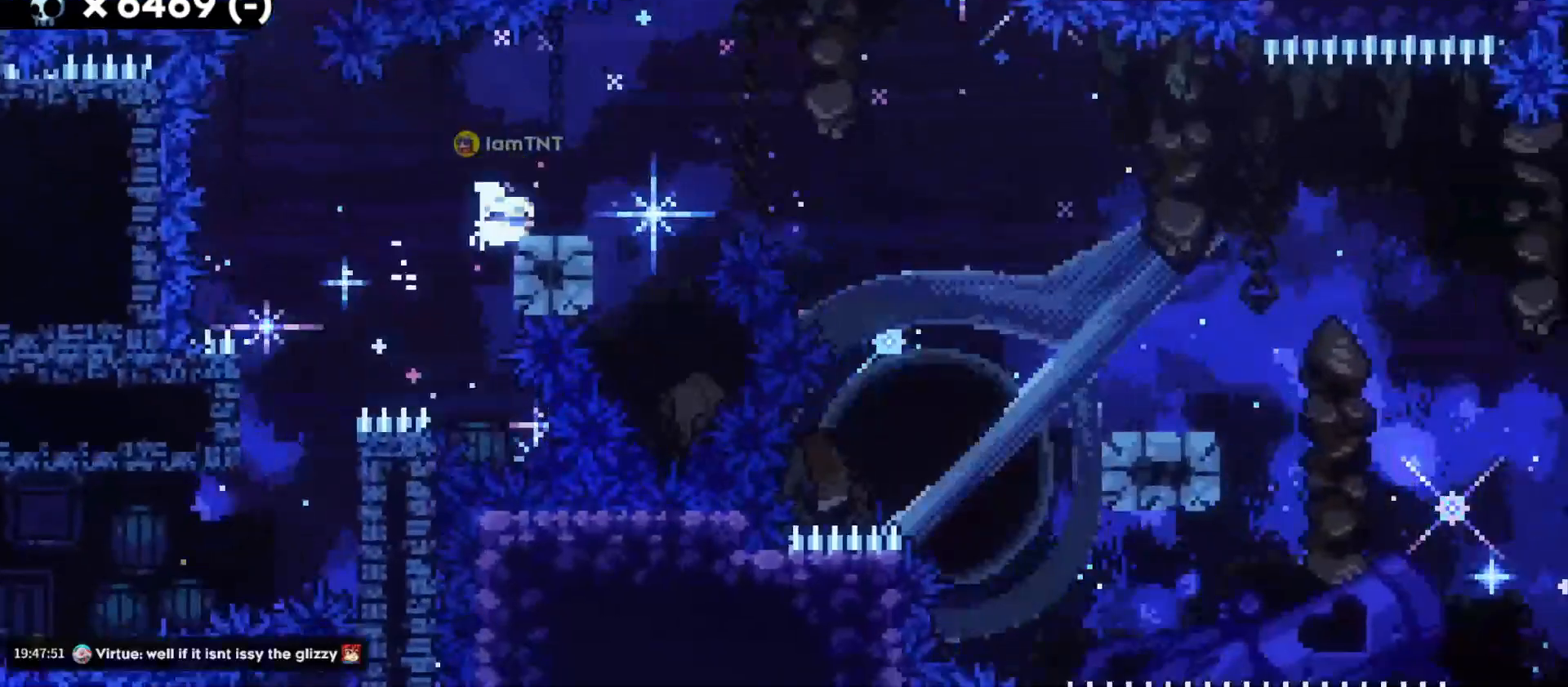
{"keys": ["d", "jump", "s"], "events": [[83, "jump", "down"], [100, "dash", "up"], [150, "dash", "down"], [200, "jump", "up"], [283, "dash", "up"], [500, "jump", "down"]]}
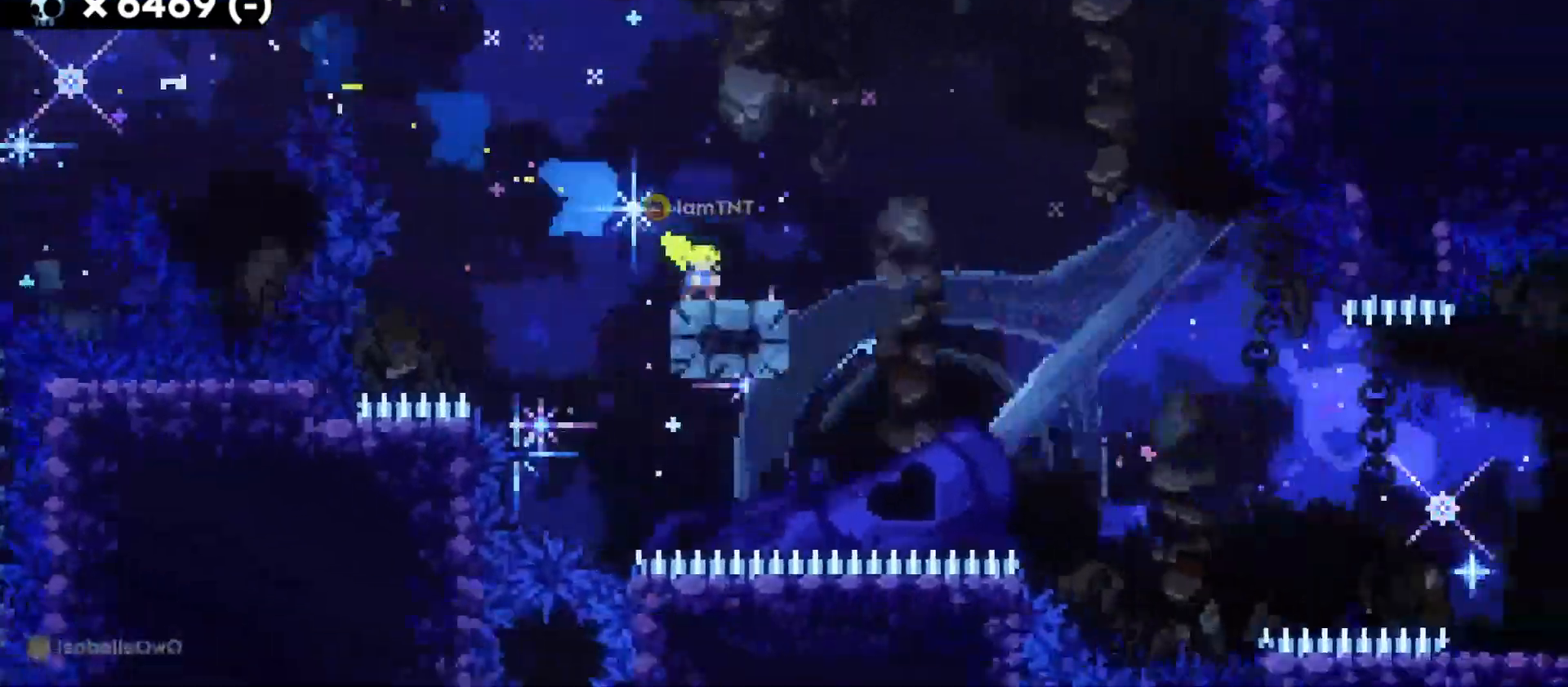
{"keys": ["d", "s"], "events": [[83, "dash", "down"], [150, "jump", "up"], [217, "dash", "up"], [267, "dash", "down"], [417, "dash", "up"]]}
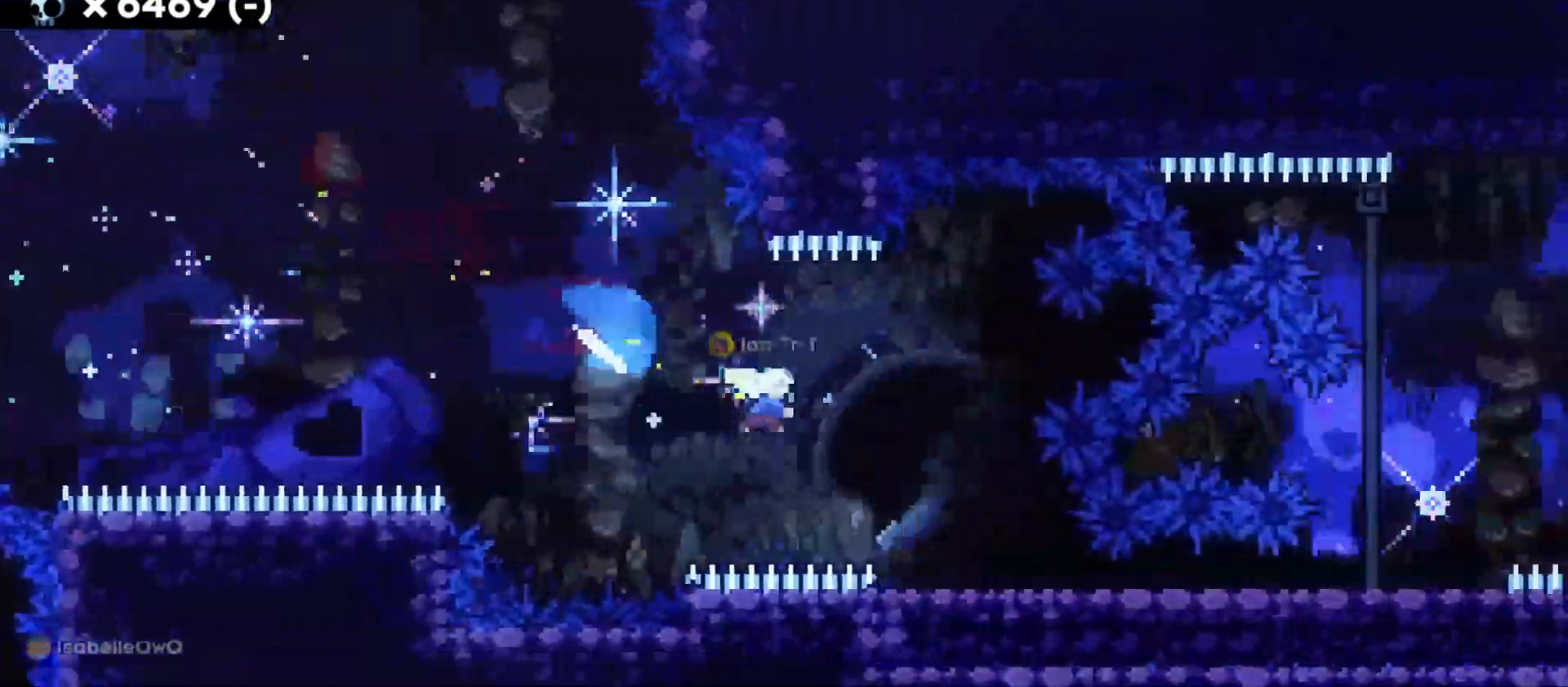
{"keys": ["d", "jump"], "events": [[233, "dash", "down"], [400, "dash", "up"], [417, "jump", "down"], [450, "s", "up"]]}
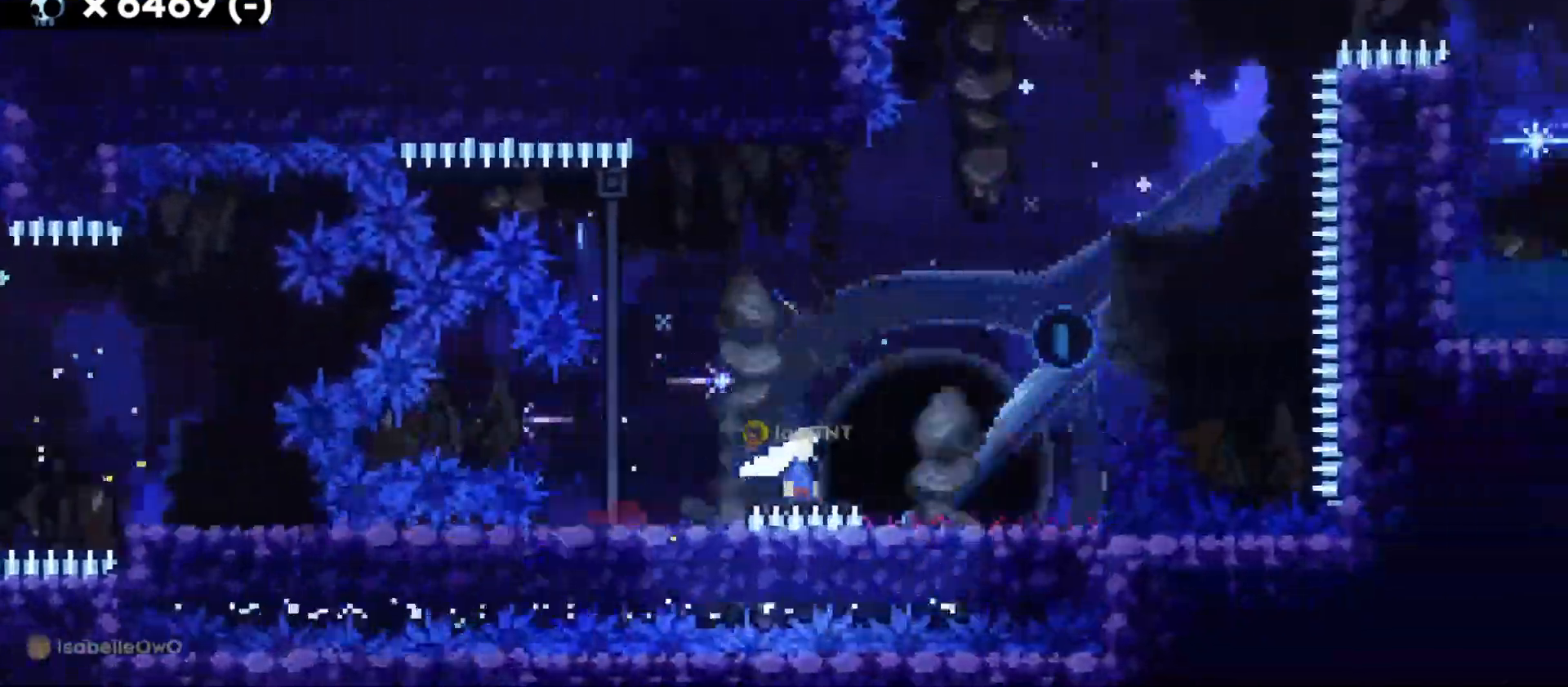
{"keys": ["d", "jump"], "events": [[133, "a", "down"], [133, "s", "down"], [150, "d", "up"], [150, "jump", "up"], [167, "dash", "down"], [300, "d", "down"], [333, "jump", "down"], [350, "a", "up"], [350, "s", "up"], [367, "dash", "up"]]}
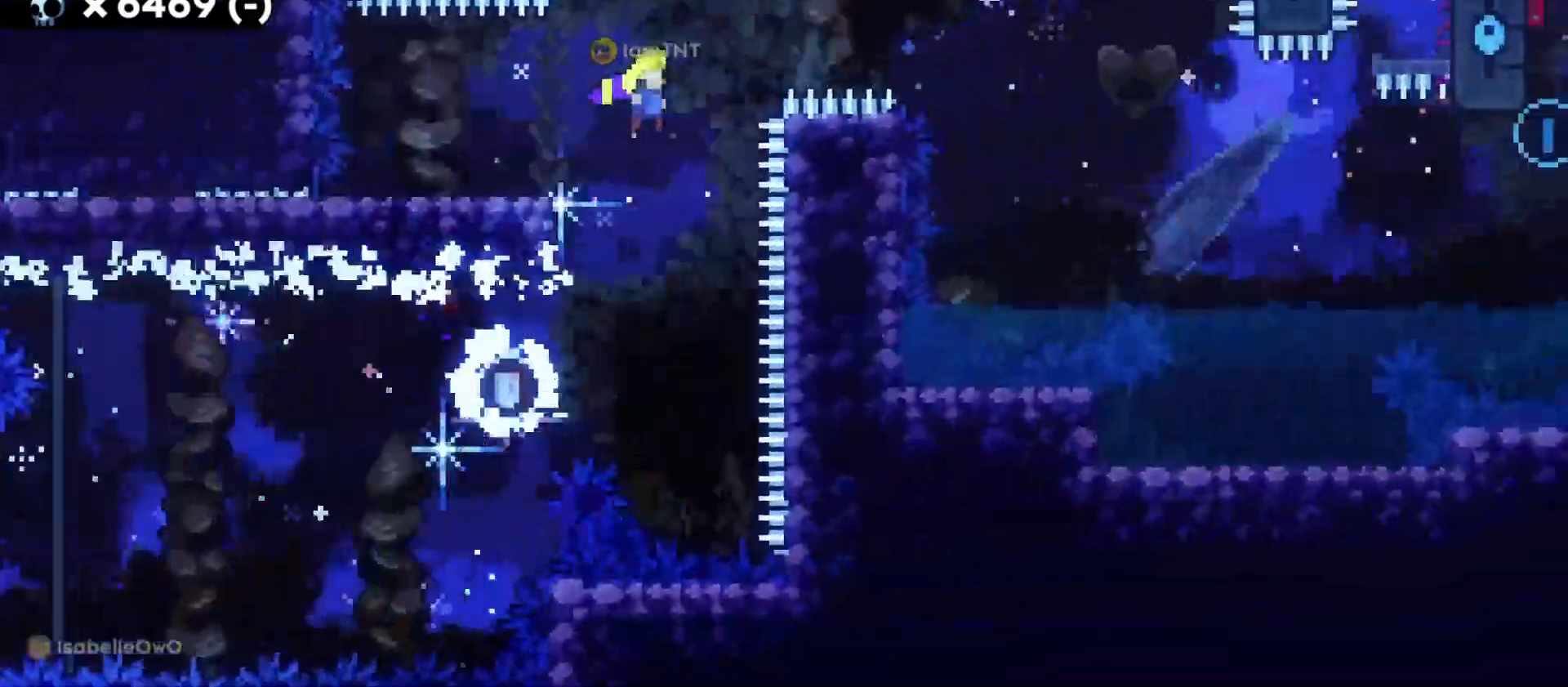
{"keys": ["d", "dash"], "events": [[433, "jump", "up"], [500, "dash", "down"]]}
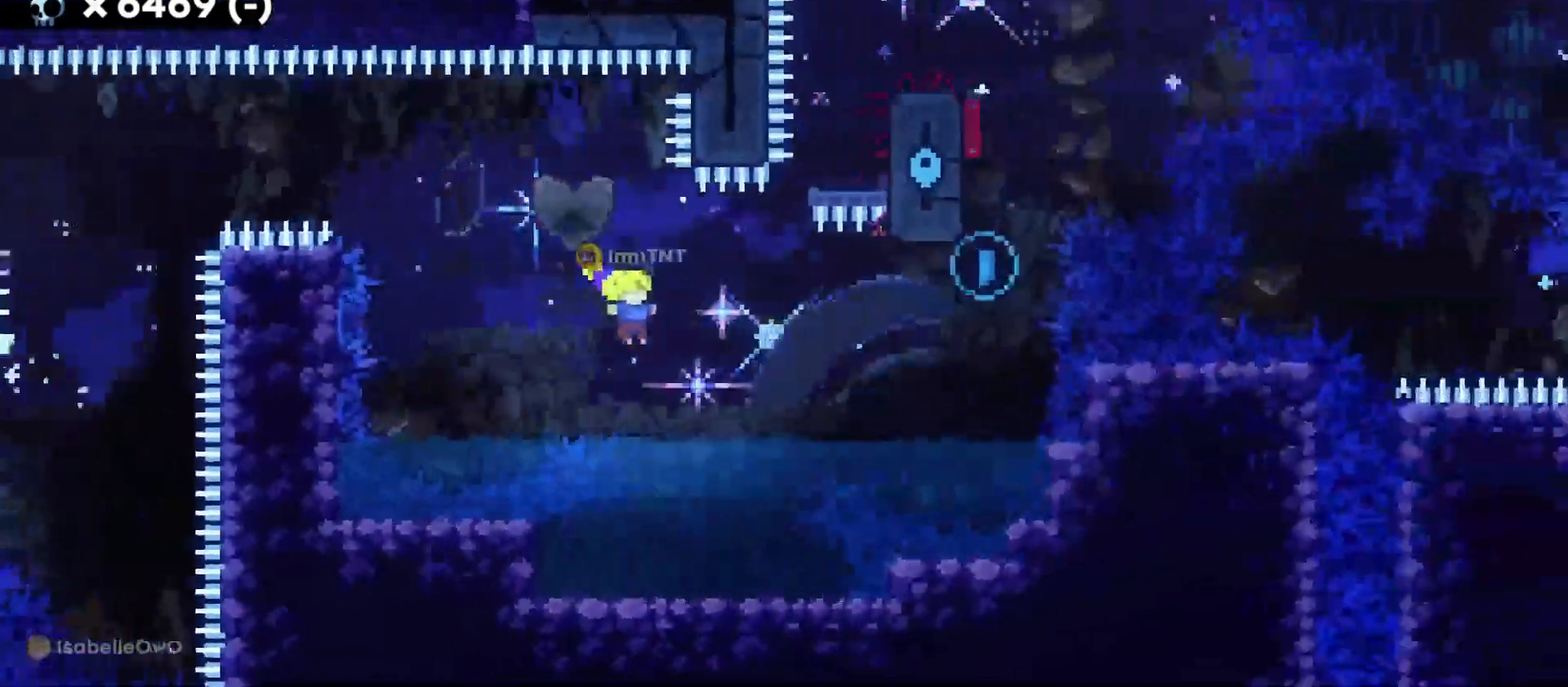
{"keys": ["dash", "w"], "events": [[150, "dash", "up"], [383, "w", "down"], [433, "d", "up"], [433, "dash", "down"]]}
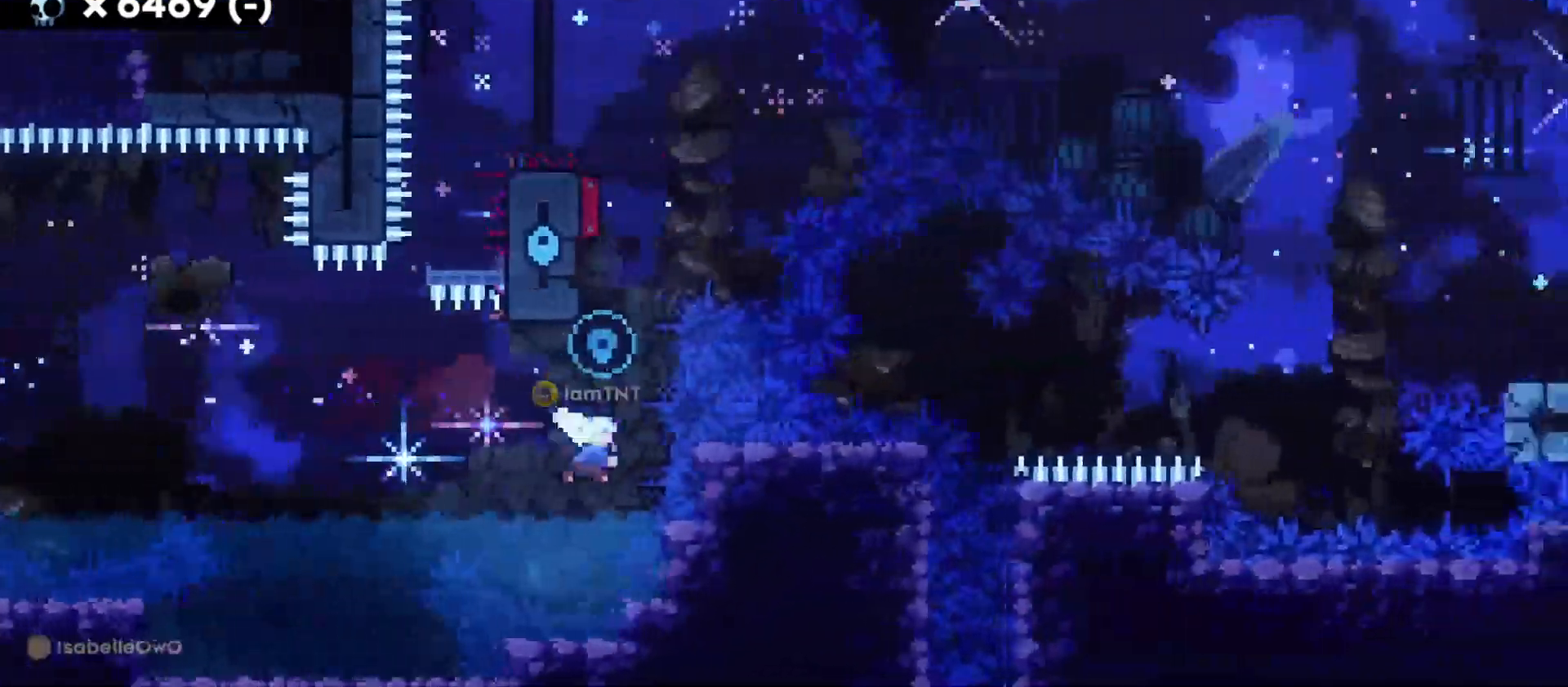
{"keys": ["a"], "events": [[33, "s", "down"], [50, "s", "up"], [67, "dash", "up"], [233, "a", "down"], [250, "dash", "down"], [400, "dash", "up"], [500, "w", "up"]]}
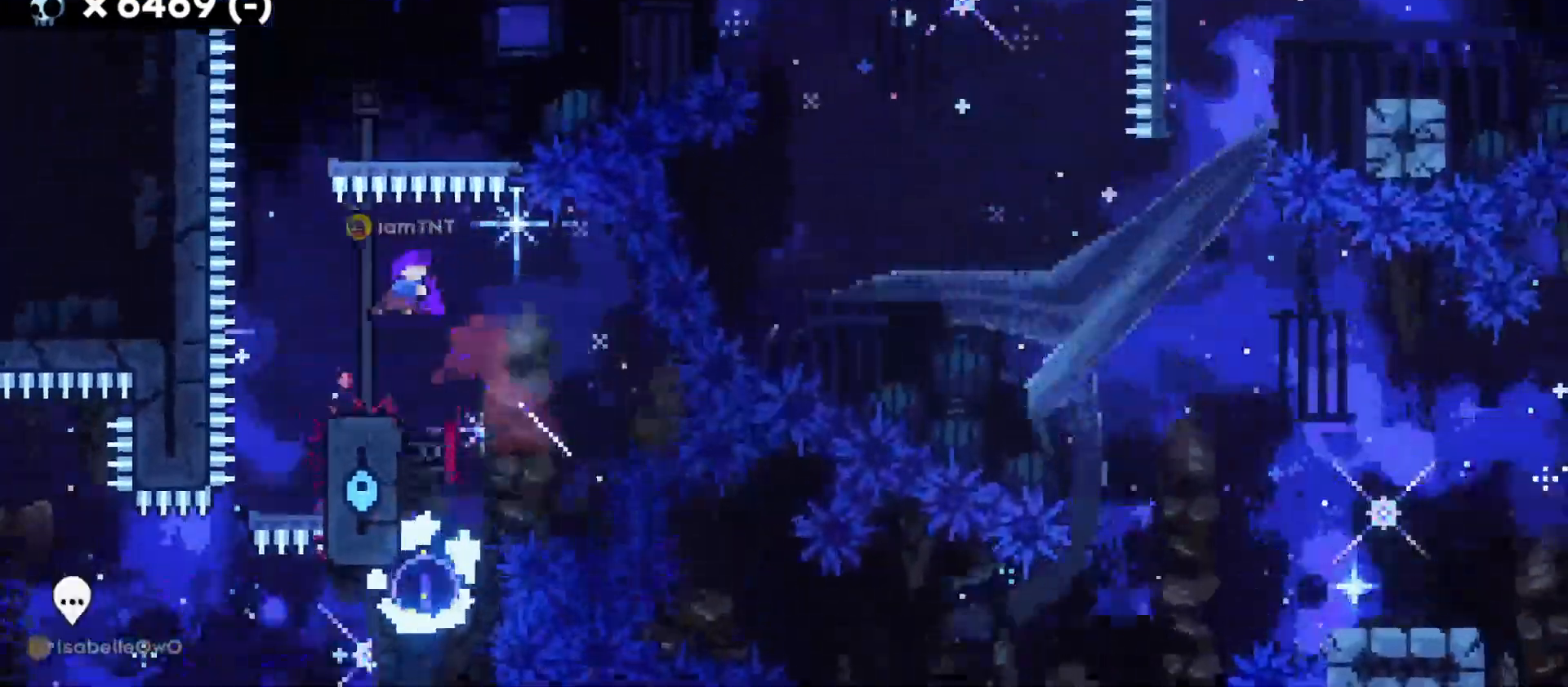
{"keys": ["grab"], "events": [[100, "grab", "down"], [150, "a", "up"], [167, "grab", "up"], [367, "d", "down"], [367, "grab", "down"], [500, "d", "up"]]}
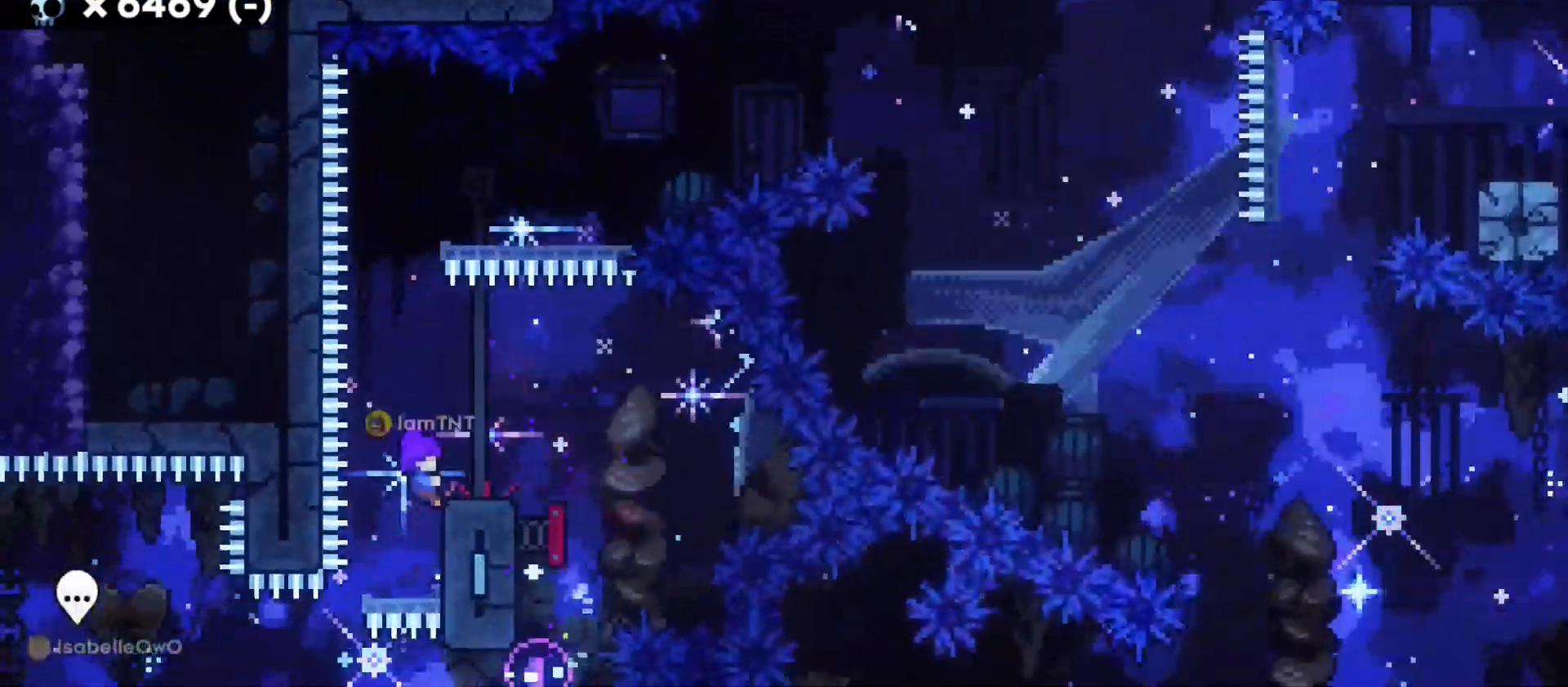
{"keys": ["d", "dash", "s"], "events": [[267, "jump", "down"], [300, "s", "down"], [367, "s", "up"], [483, "jump", "up"], [500, "d", "down"], [500, "dash", "down"], [500, "grab", "up"], [500, "s", "down"]]}
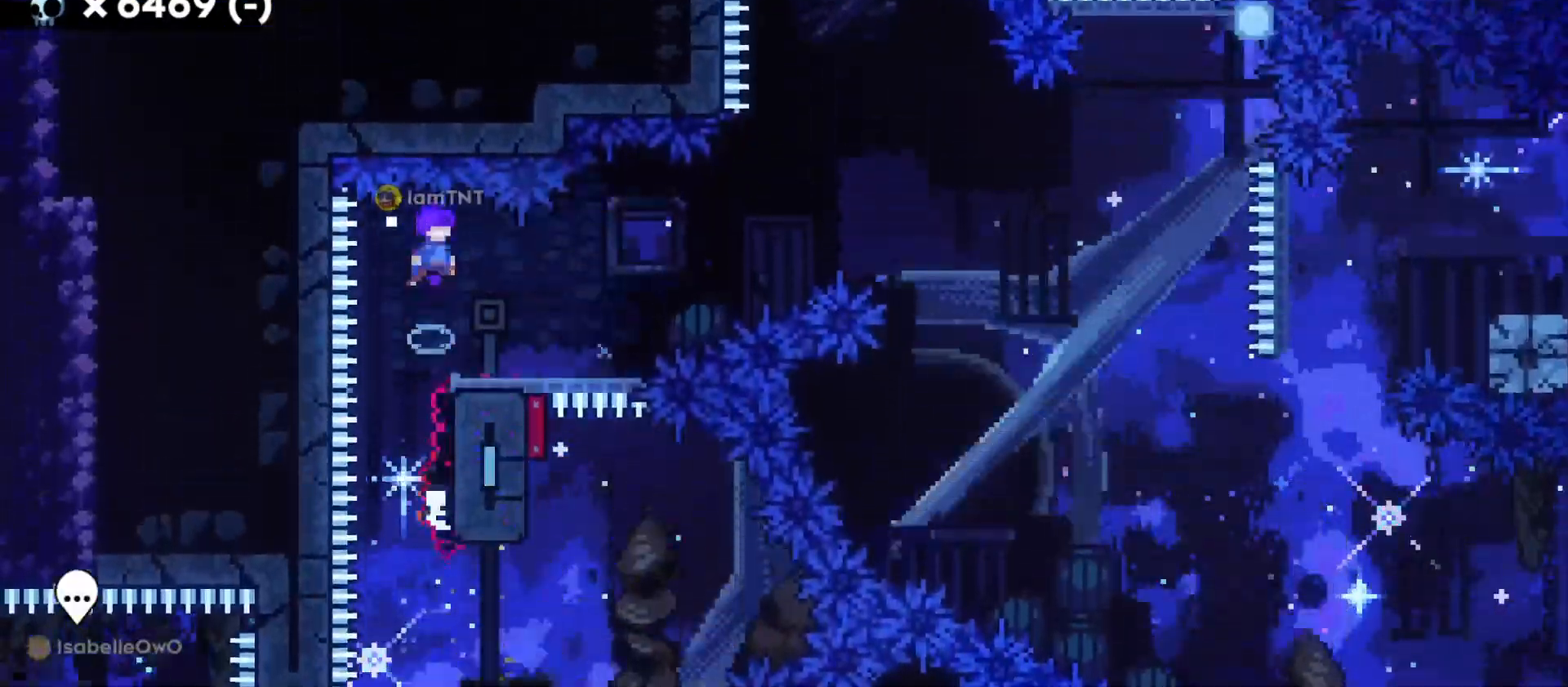
{"keys": ["d", "jump"], "events": [[167, "dash", "up"], [183, "jump", "down"], [200, "s", "up"]]}
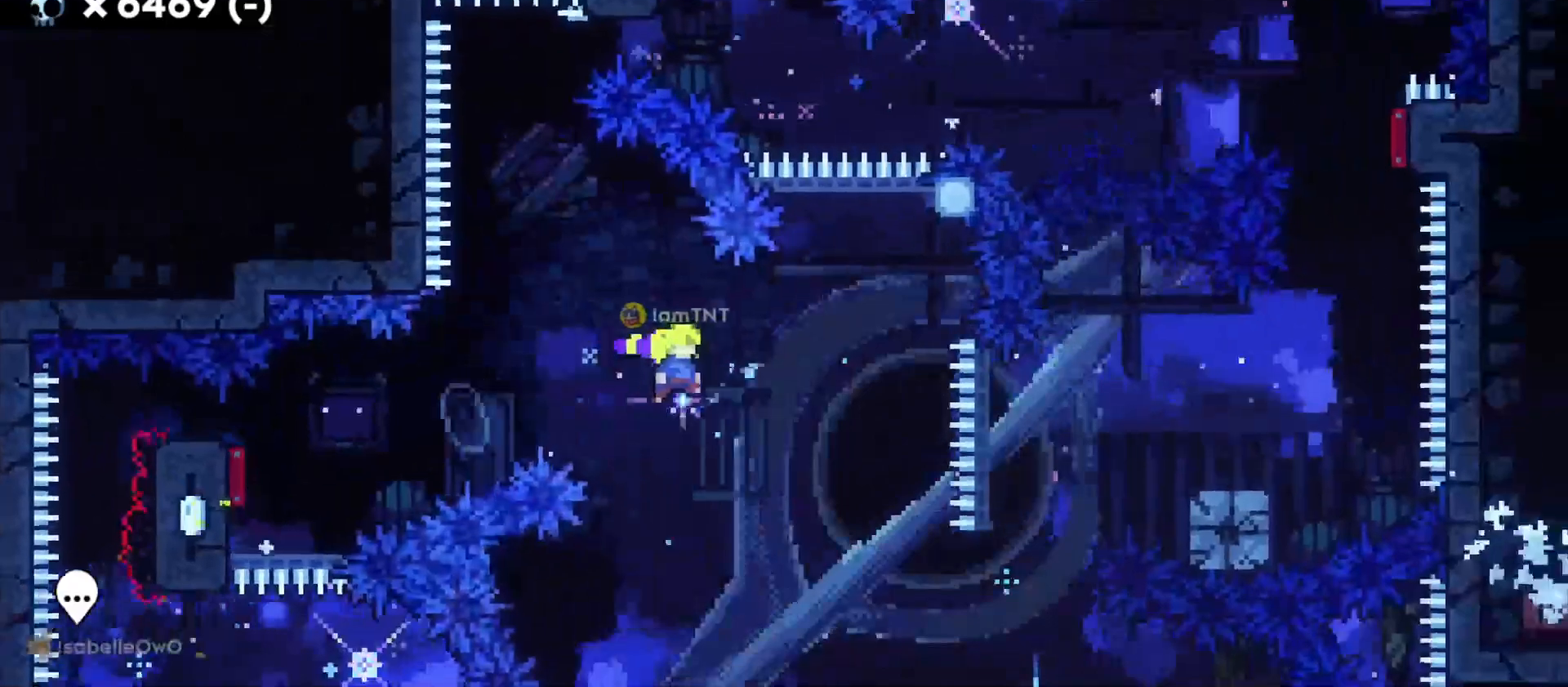
{"keys": ["jump"], "events": [[150, "w", "down"], [167, "jump", "up"], [183, "d", "up"], [183, "dash", "down"], [367, "dash", "up"], [383, "w", "up"], [483, "jump", "down"]]}
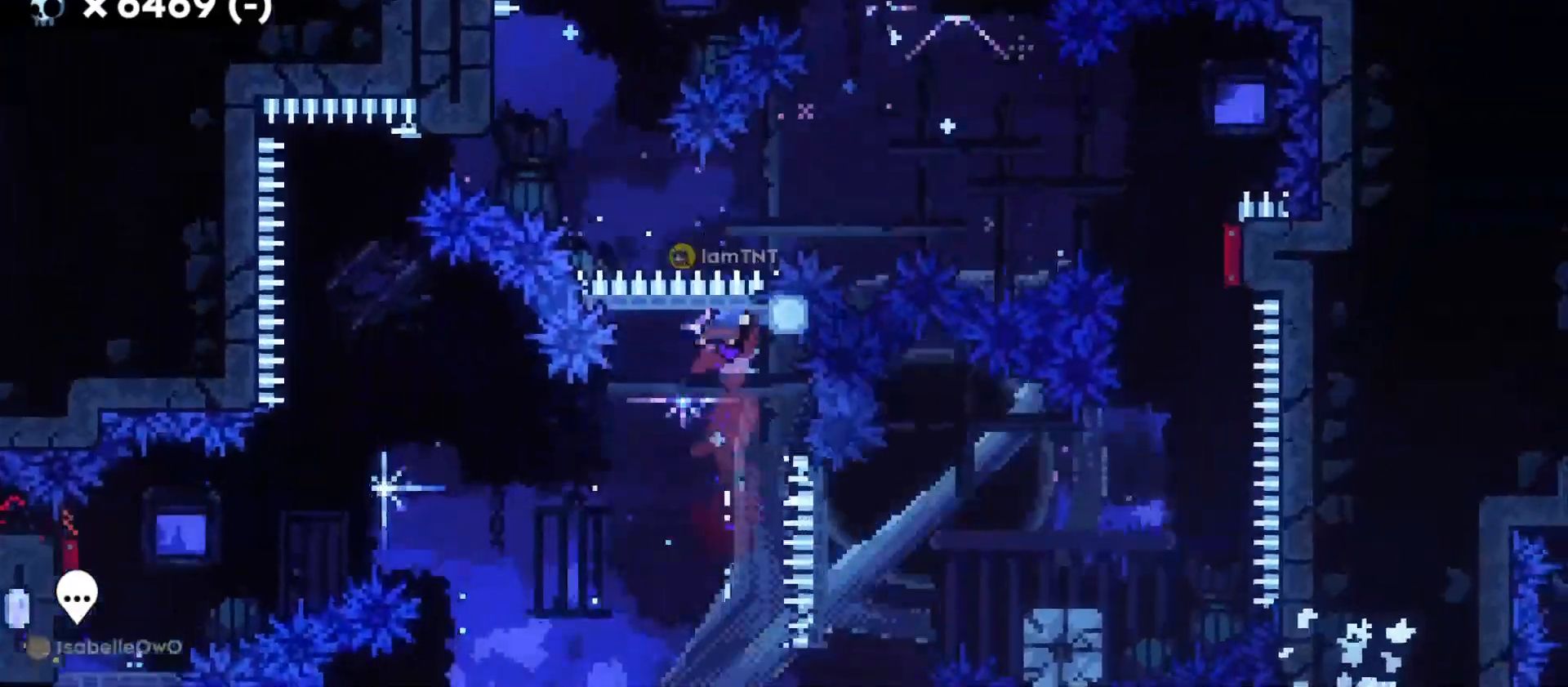
{"keys": [], "events": [[33, "a", "down"], [283, "a", "up"], [367, "jump", "up"]]}
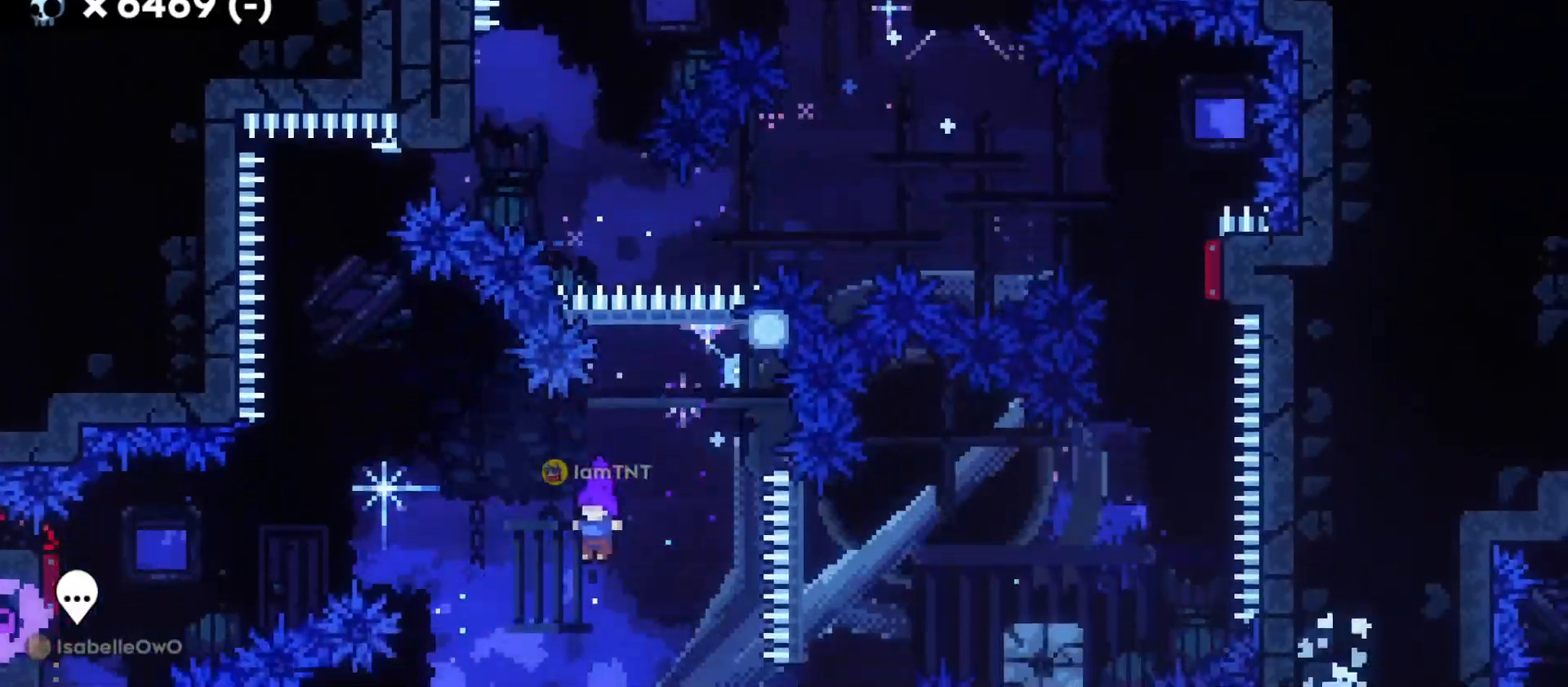
{"keys": ["a"], "events": [[217, "a", "down"]]}
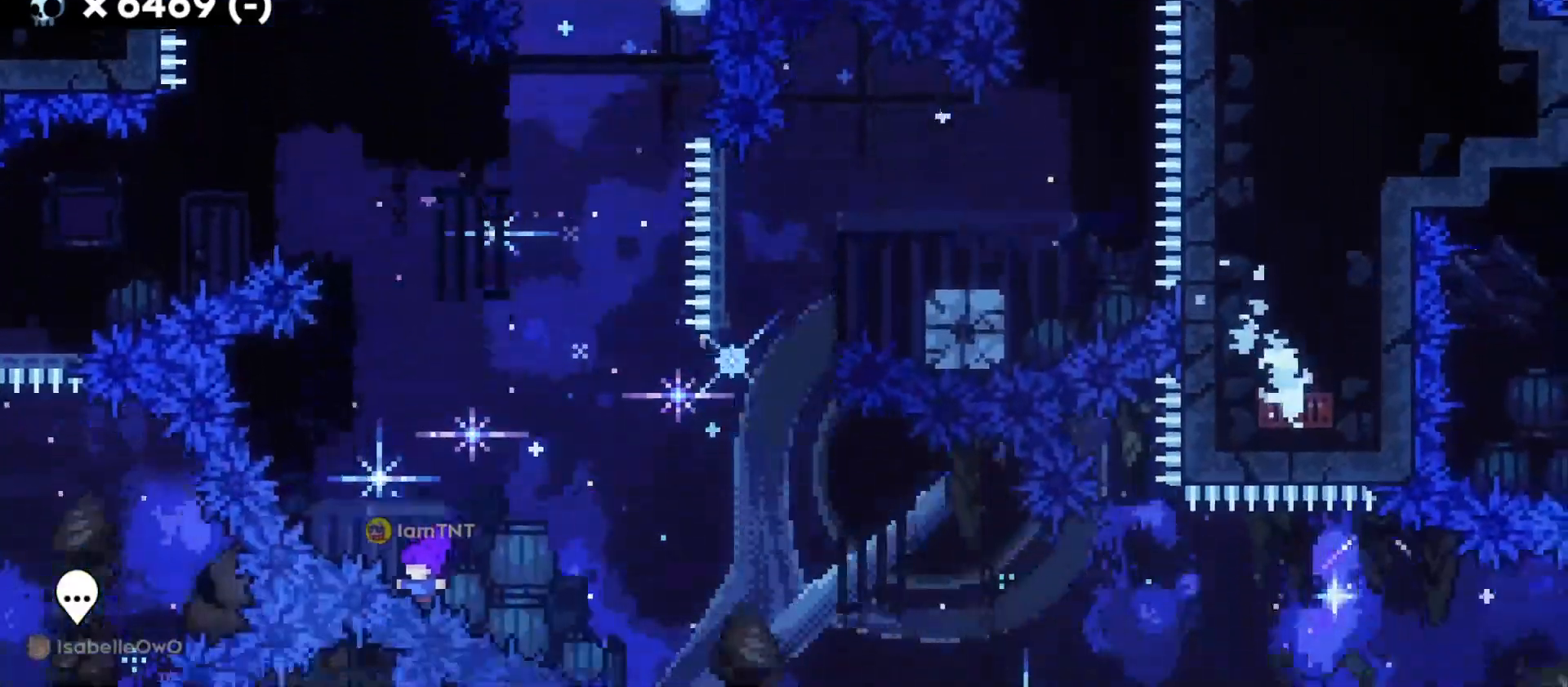
{"keys": [], "events": [[417, "a", "up"]]}